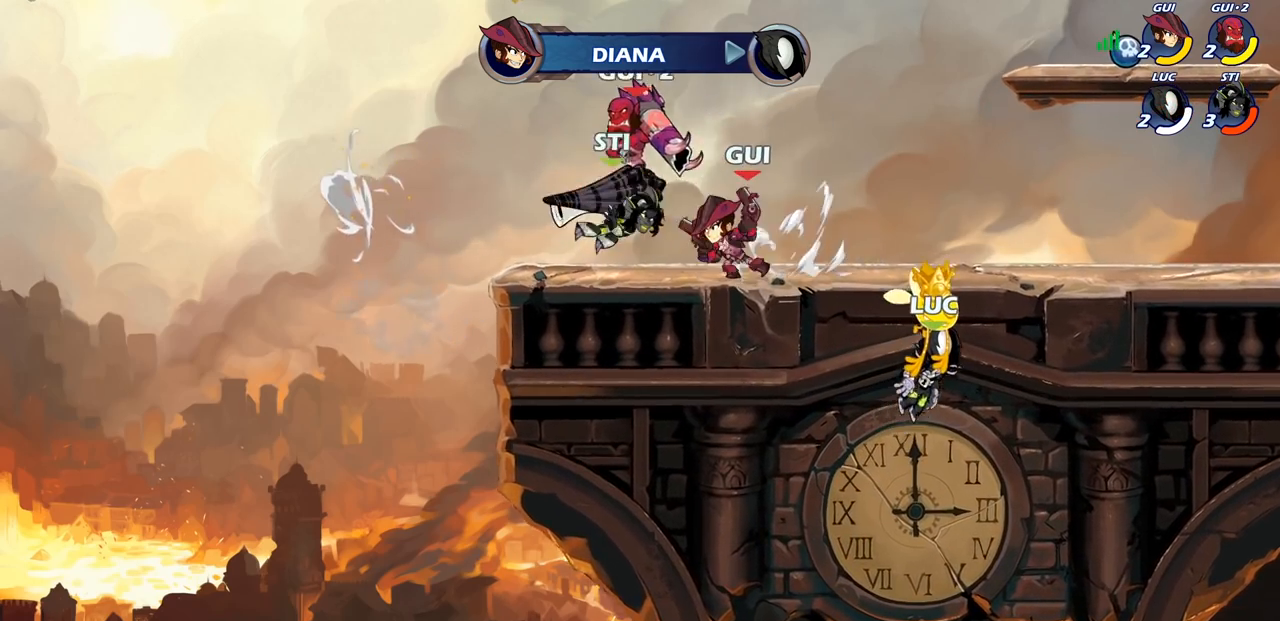
Gameplay with a controller (PlayStation layout); each line is a JSON object with the inputs held at the frame after it. "events" lists button and stick changes between this image and that frame as [ms after this image, input, new state], when the widget could be followed in between.
{"buttons": [], "left_stick": "center", "right_stick": "center", "events": []}
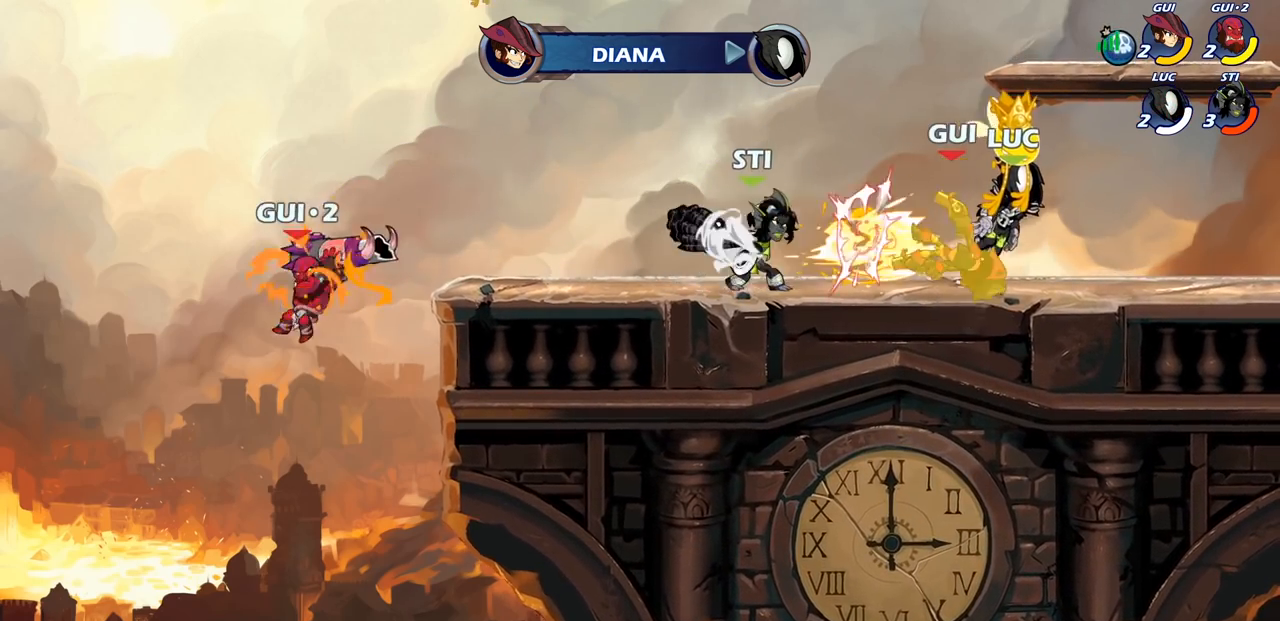
{"buttons": [], "left_stick": "center", "right_stick": "center", "events": []}
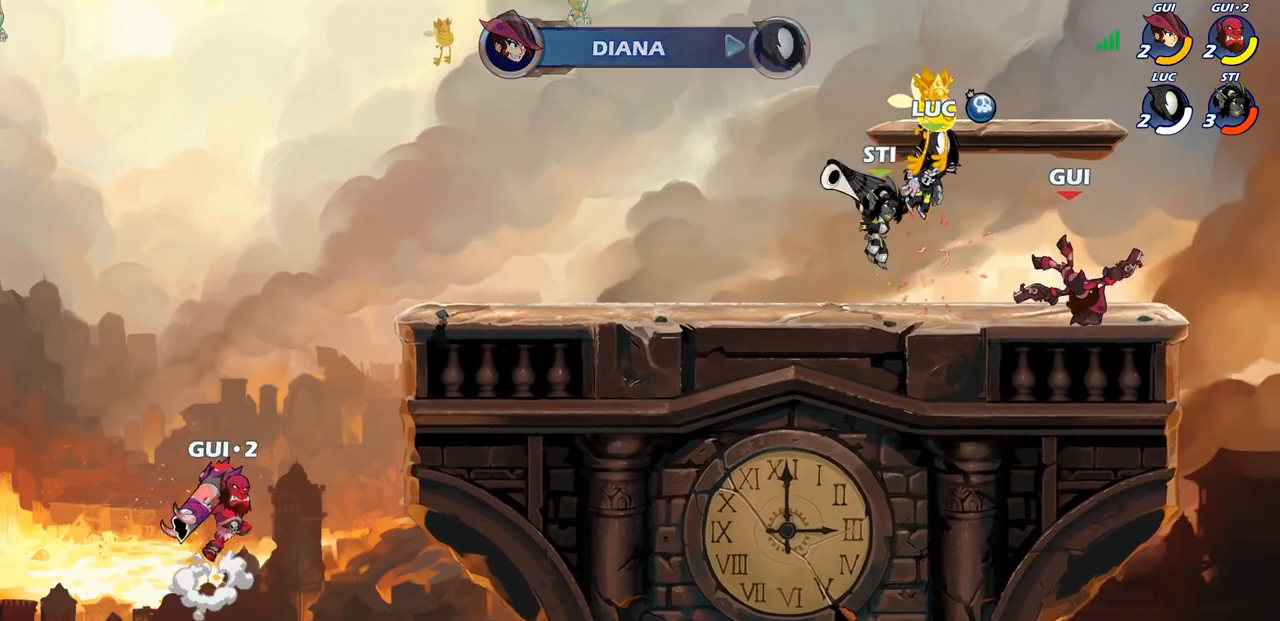
{"buttons": [], "left_stick": "center", "right_stick": "center", "events": []}
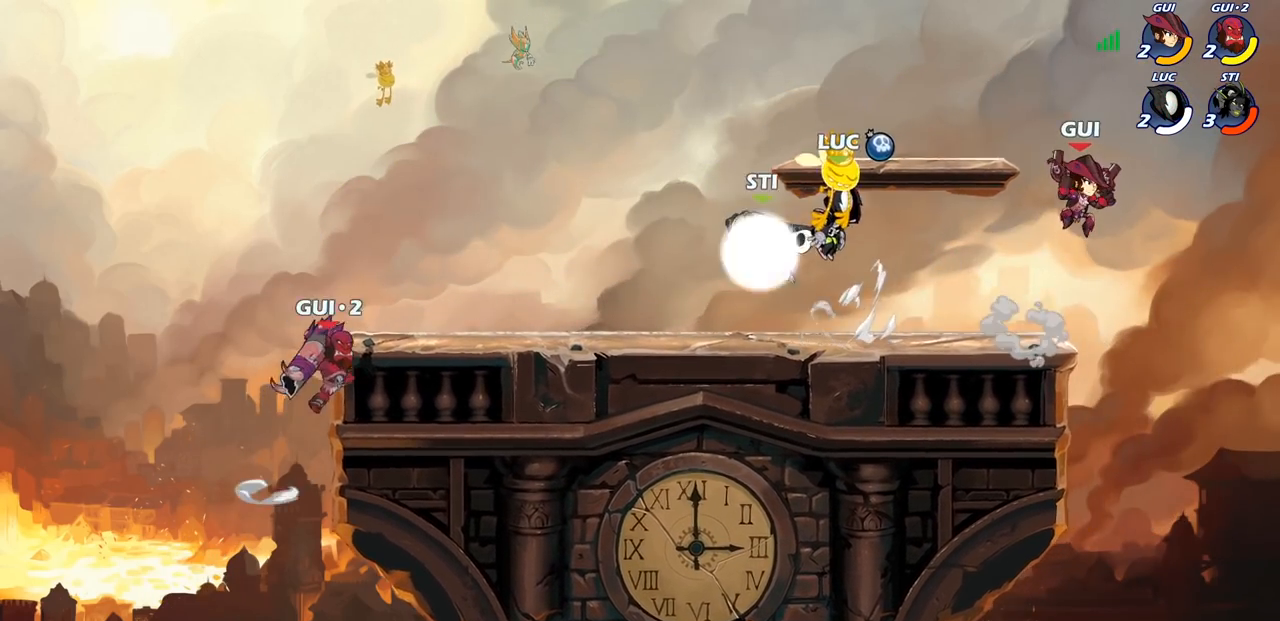
{"buttons": [], "left_stick": "center", "right_stick": "center", "events": []}
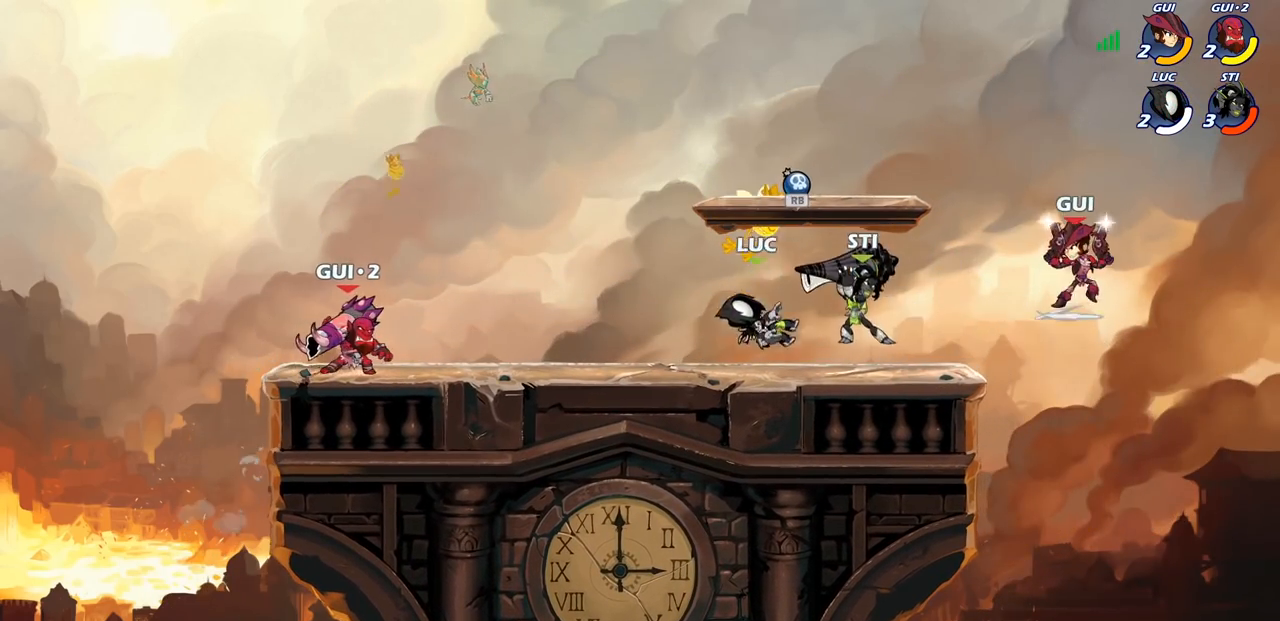
{"buttons": ["CROSS", "R1"], "left_stick": "up-left", "right_stick": "center", "events": [[100, "left_stick", "right"], [167, "CROSS", "down"], [250, "left_stick", "up"], [267, "CROSS", "up"], [317, "left_stick", "up-left"], [367, "CROSS", "down"], [500, "R1", "down"]]}
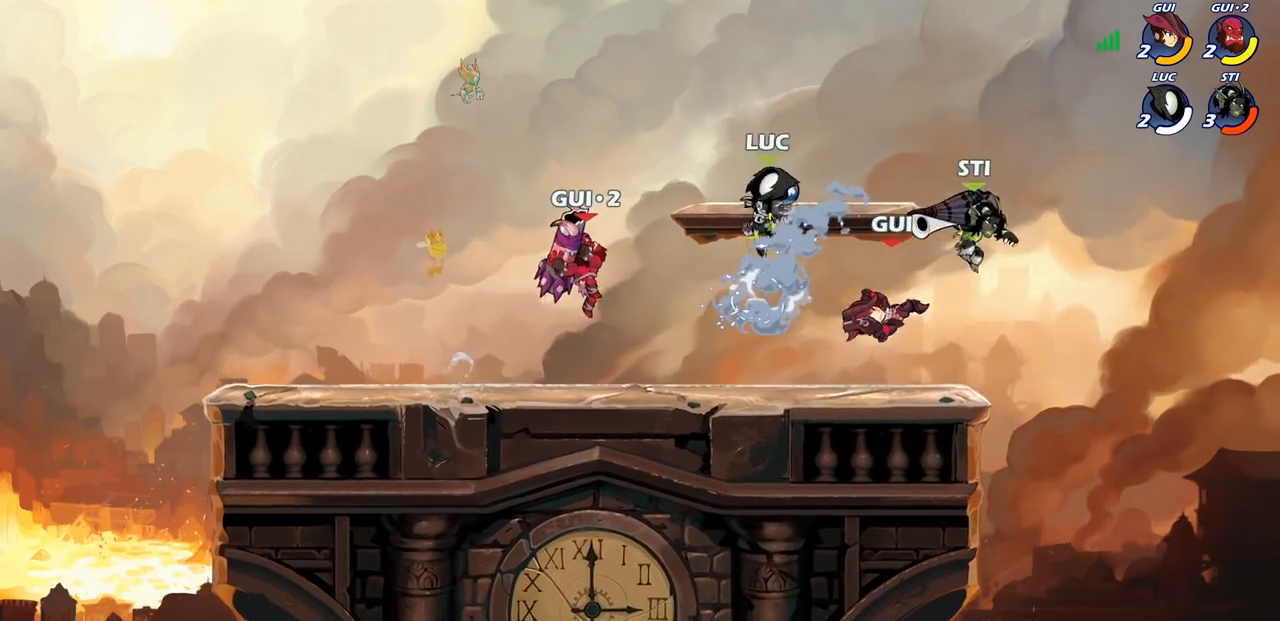
{"buttons": ["CIRCLE"], "left_stick": "center", "right_stick": "center", "events": [[17, "CROSS", "up"], [133, "R1", "up"], [200, "CROSS", "down"], [300, "left_stick", "up-right"], [367, "left_stick", "right"], [383, "CIRCLE", "down"], [383, "CROSS", "up"], [483, "left_stick", "center"]]}
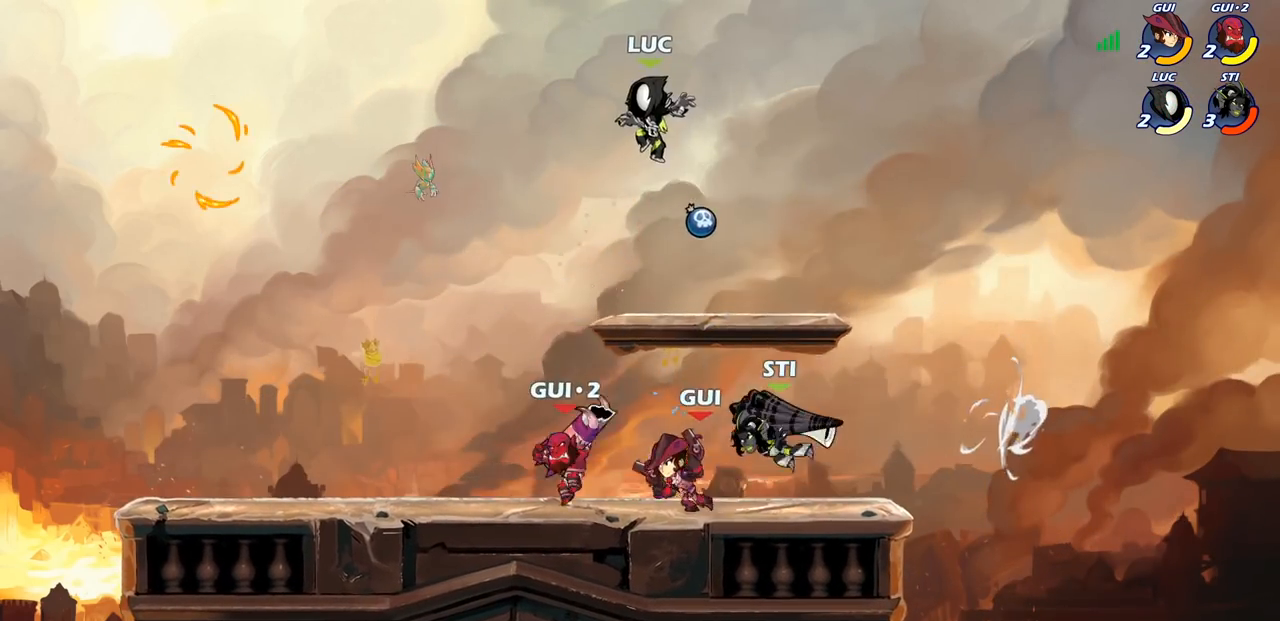
{"buttons": [], "left_stick": "right", "right_stick": "center", "events": [[17, "CIRCLE", "up"], [150, "left_stick", "right"]]}
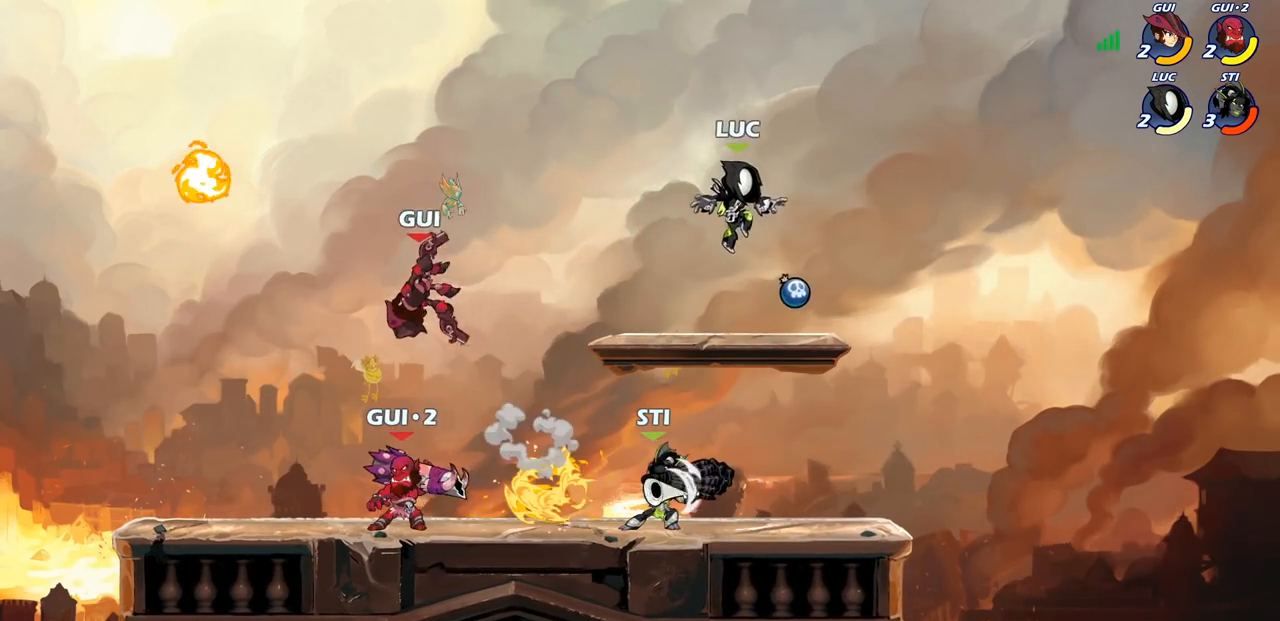
{"buttons": [], "left_stick": "center", "right_stick": "center", "events": [[117, "R1", "down"], [150, "left_stick", "up-left"], [183, "R1", "up"], [367, "R2", "down"], [367, "left_stick", "down-left"], [383, "CIRCLE", "down"], [400, "R2", "up"], [450, "CIRCLE", "up"], [483, "left_stick", "center"]]}
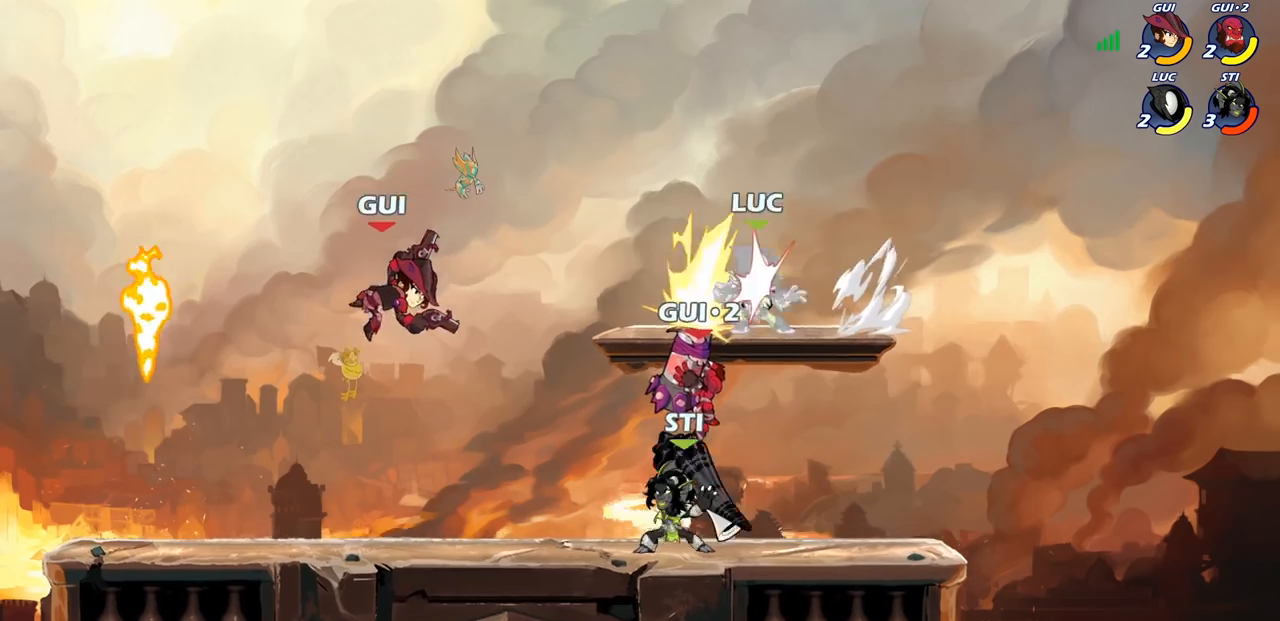
{"buttons": [], "left_stick": "down-right", "right_stick": "center", "events": [[367, "left_stick", "right"], [467, "left_stick", "down-right"]]}
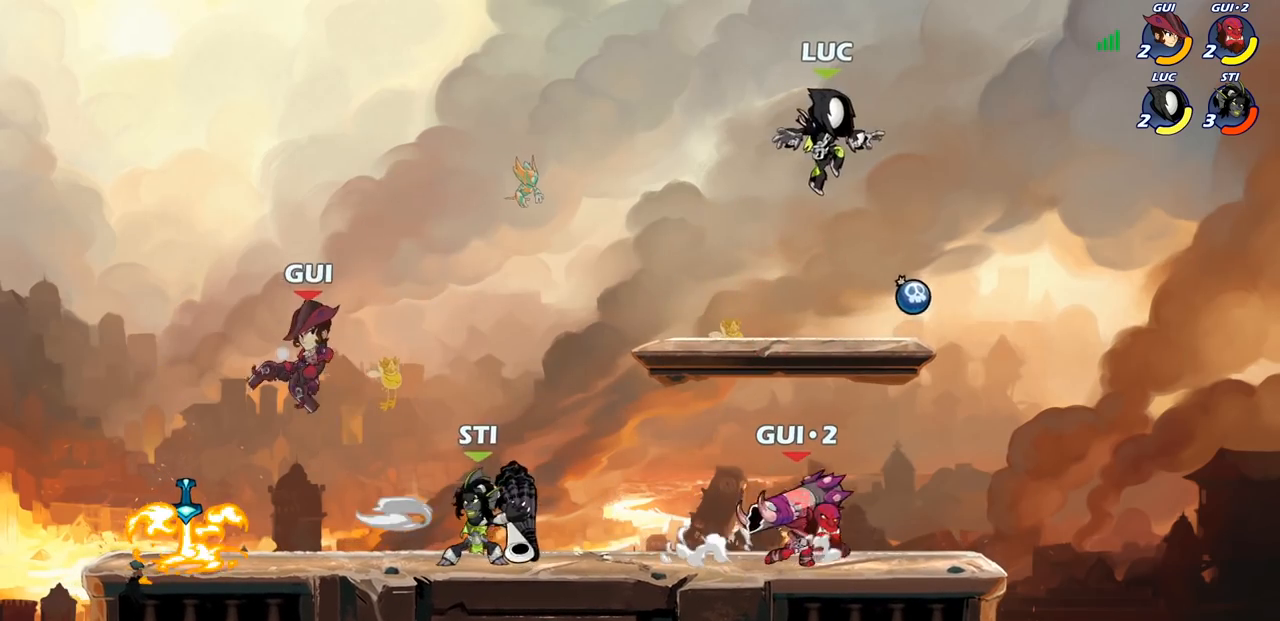
{"buttons": ["CROSS"], "left_stick": "up-left", "right_stick": "center", "events": [[333, "R1", "down"], [367, "left_stick", "down-left"], [417, "CROSS", "down"], [483, "R1", "up"], [500, "left_stick", "up-left"]]}
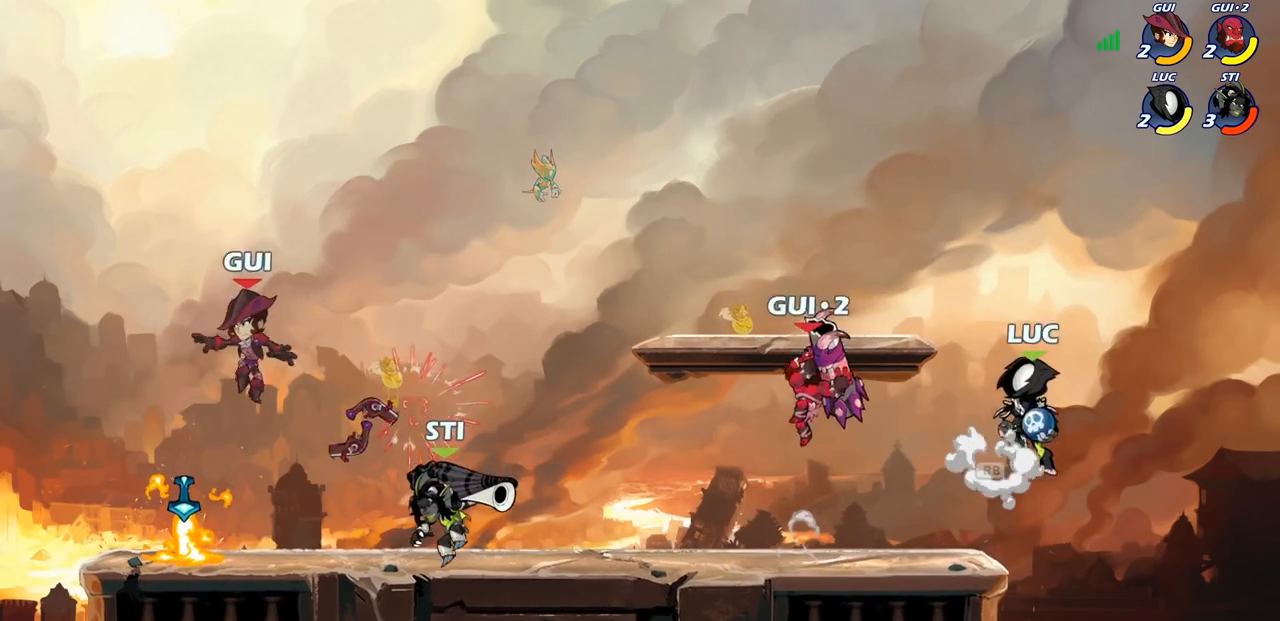
{"buttons": [], "left_stick": "center", "right_stick": "center", "events": [[33, "CROSS", "up"], [67, "left_stick", "up-right"], [167, "left_stick", "left"], [200, "CIRCLE", "down"], [267, "CIRCLE", "up"], [317, "left_stick", "center"]]}
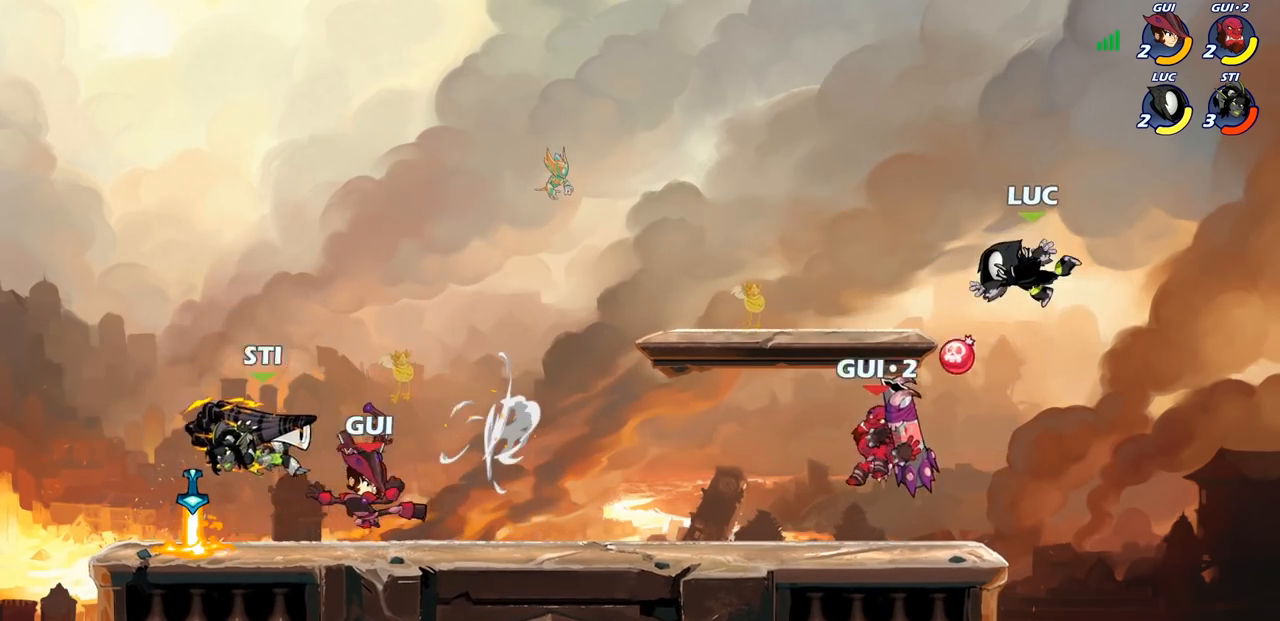
{"buttons": [], "left_stick": "up-right", "right_stick": "center", "events": [[100, "left_stick", "left"], [500, "left_stick", "up-right"]]}
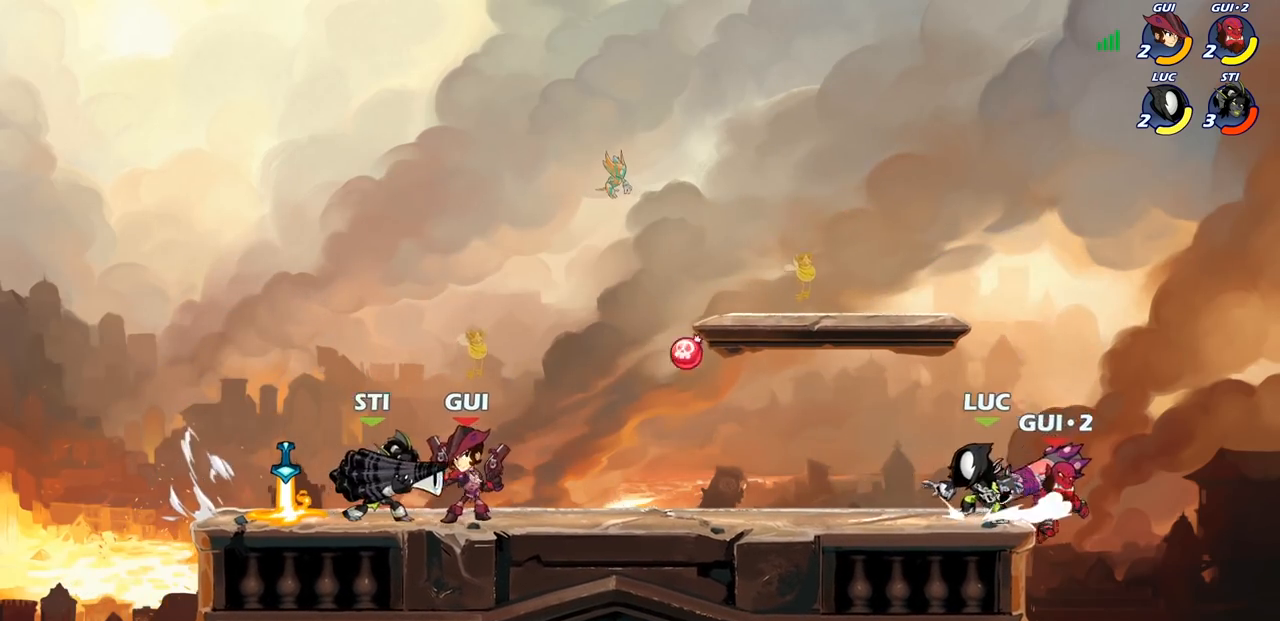
{"buttons": [], "left_stick": "right", "right_stick": "center", "events": [[17, "left_stick", "right"], [217, "left_stick", "center"], [333, "left_stick", "left"], [450, "left_stick", "right"]]}
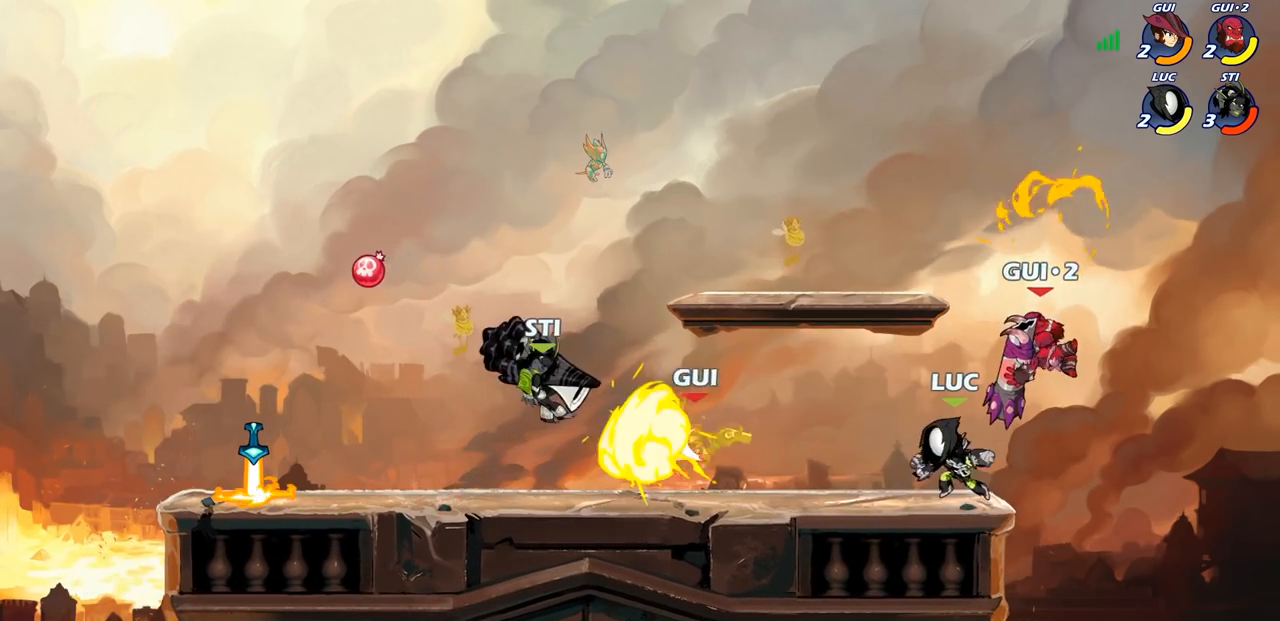
{"buttons": ["SQUARE"], "left_stick": "center", "right_stick": "center", "events": [[33, "left_stick", "center"], [100, "left_stick", "right"], [183, "SQUARE", "down"], [183, "left_stick", "center"], [250, "SQUARE", "up"], [333, "SQUARE", "down"], [400, "SQUARE", "up"], [483, "SQUARE", "down"]]}
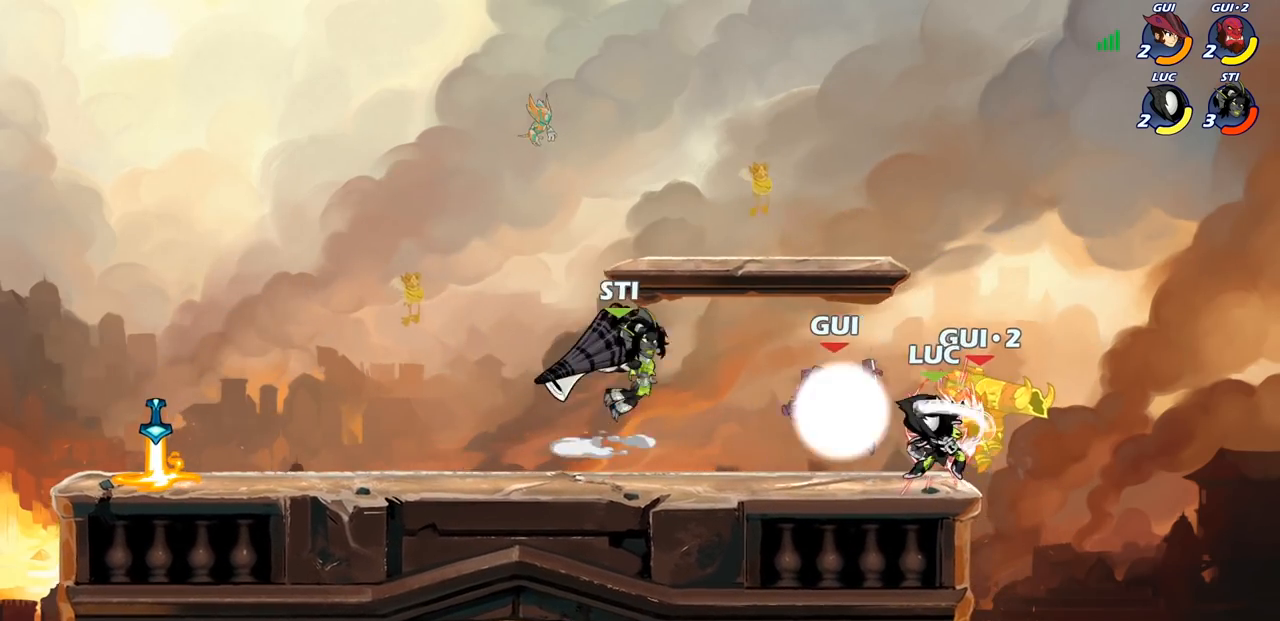
{"buttons": [], "left_stick": "center", "right_stick": "center", "events": [[67, "SQUARE", "up"], [150, "SQUARE", "down"], [233, "SQUARE", "up"], [317, "SQUARE", "down"], [433, "SQUARE", "up"]]}
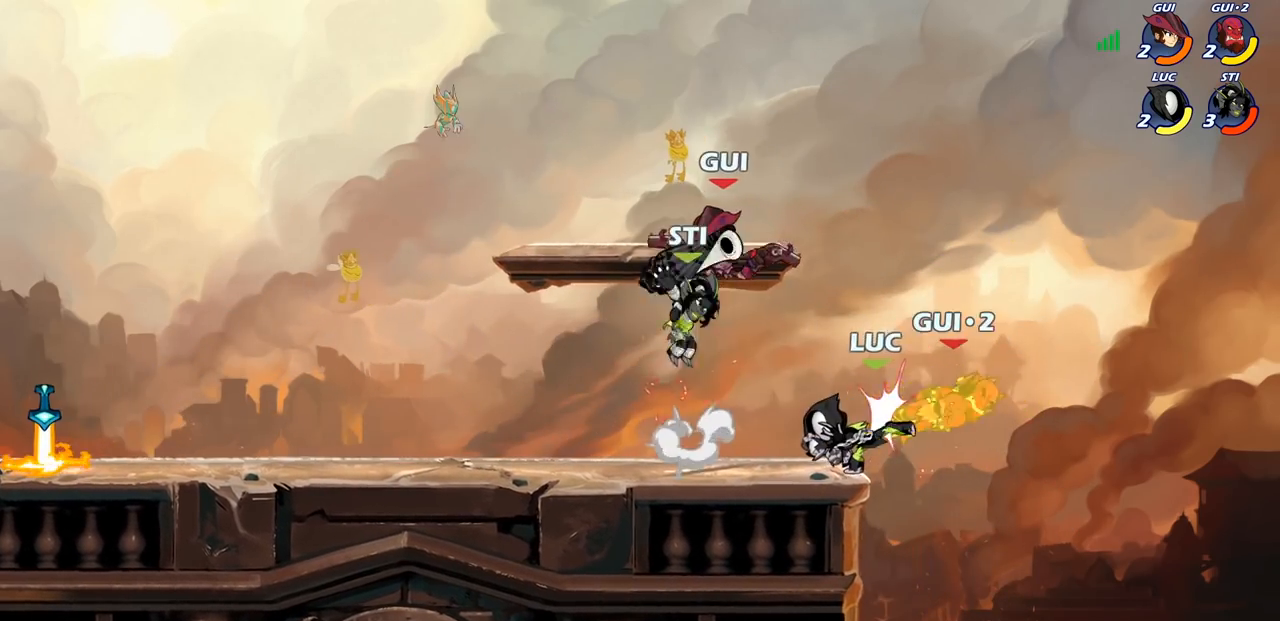
{"buttons": ["CROSS"], "left_stick": "right", "right_stick": "center", "events": [[50, "left_stick", "right"], [350, "left_stick", "down"], [467, "CROSS", "down"], [467, "left_stick", "right"]]}
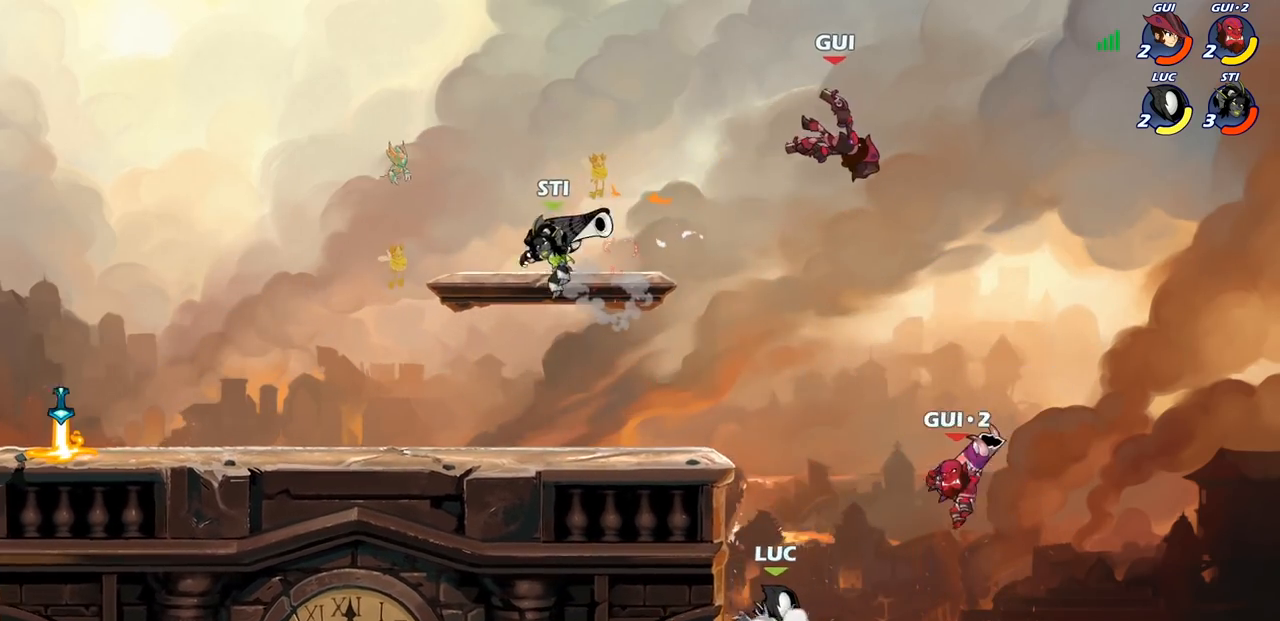
{"buttons": [], "left_stick": "left", "right_stick": "center", "events": [[100, "CIRCLE", "down"], [117, "CROSS", "up"], [233, "CIRCLE", "up"], [233, "left_stick", "up-right"], [367, "left_stick", "up-left"], [433, "left_stick", "left"]]}
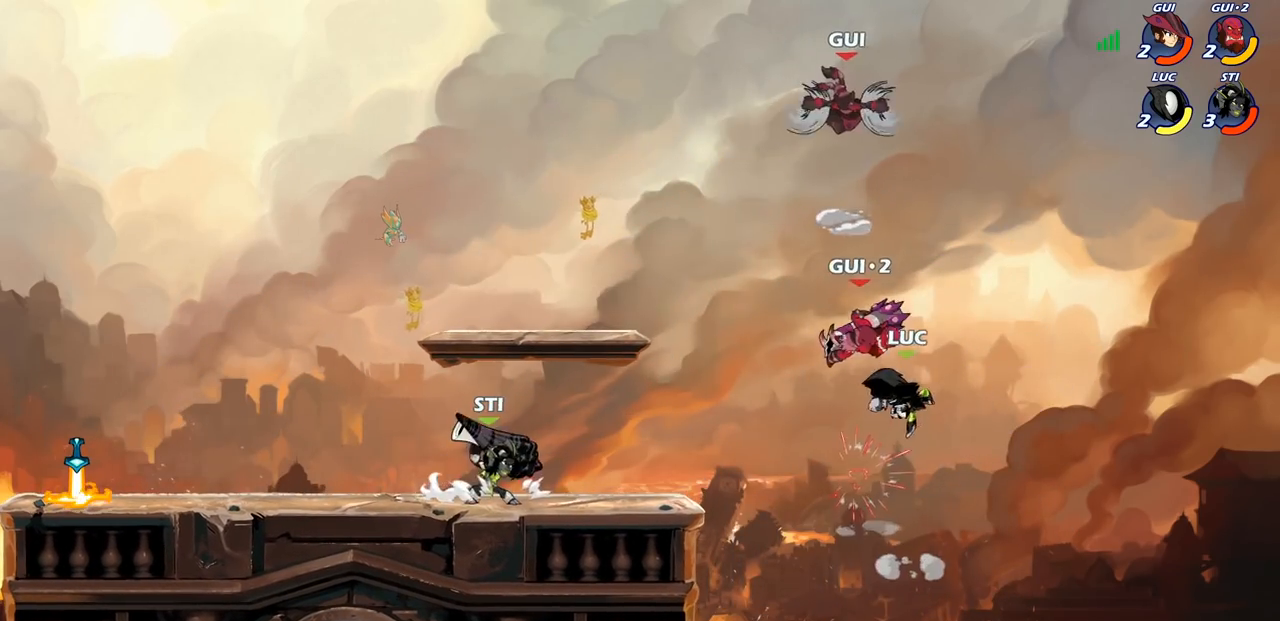
{"buttons": [], "left_stick": "center", "right_stick": "center", "events": [[183, "CROSS", "down"], [250, "left_stick", "center"], [267, "SQUARE", "down"], [300, "CROSS", "up"], [333, "SQUARE", "up"]]}
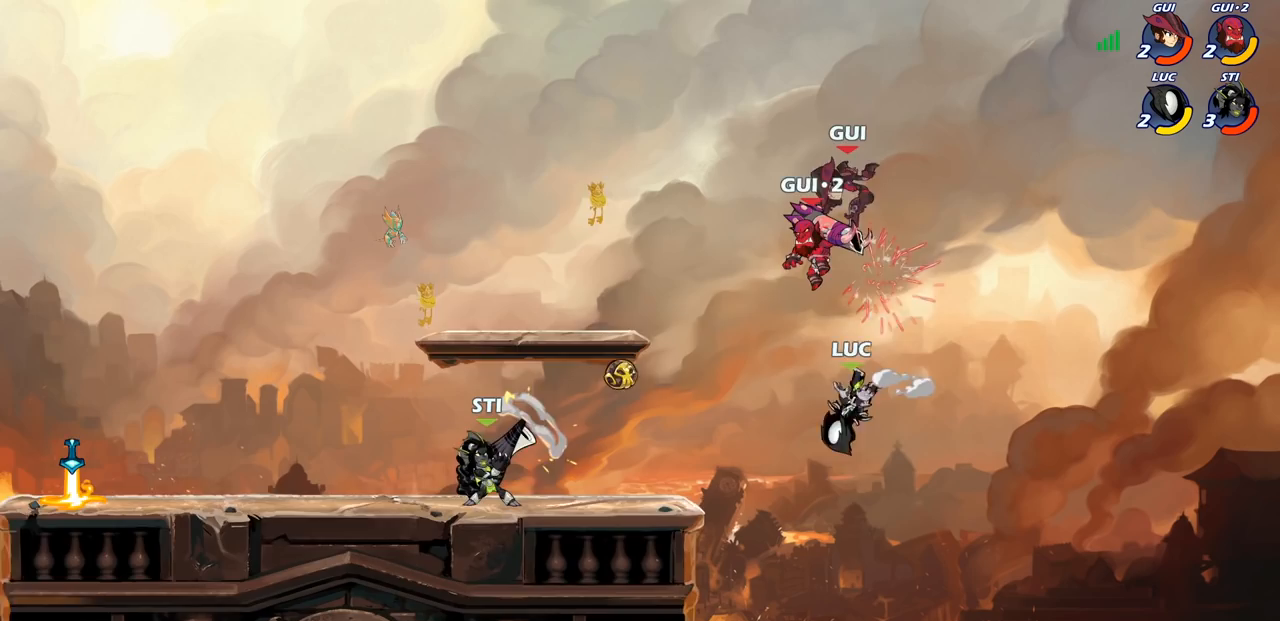
{"buttons": [], "left_stick": "left", "right_stick": "center", "events": [[250, "left_stick", "left"]]}
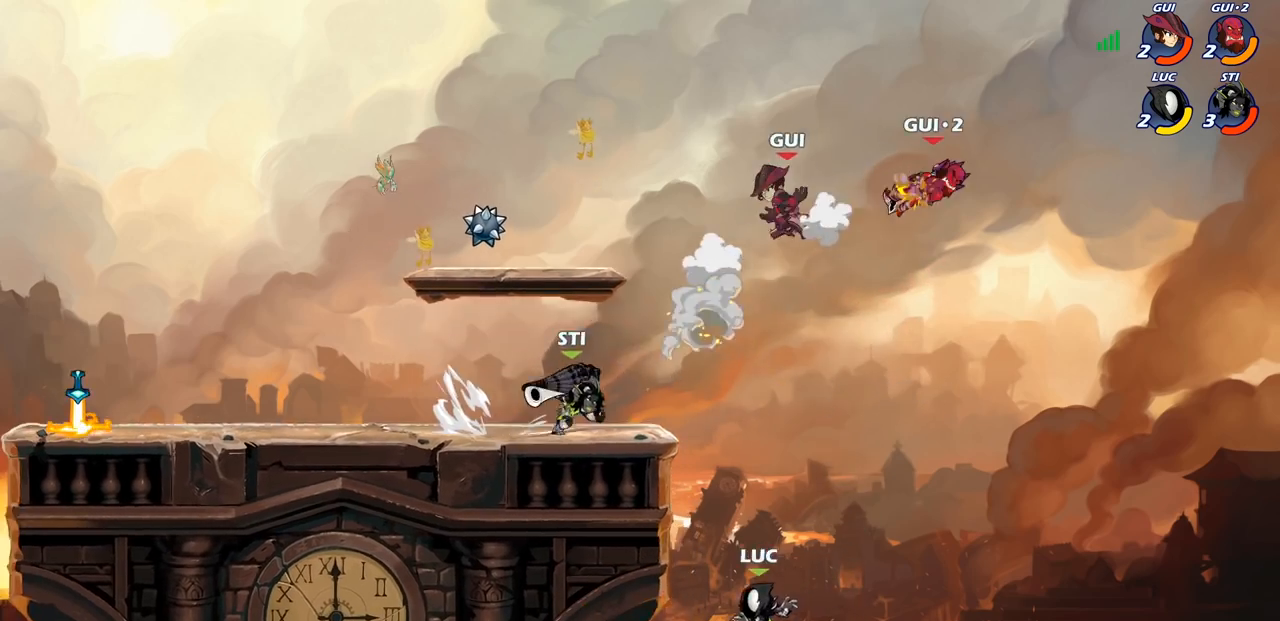
{"buttons": [], "left_stick": "up-left", "right_stick": "center", "events": [[50, "left_stick", "up-left"], [100, "CROSS", "down"], [283, "CROSS", "up"]]}
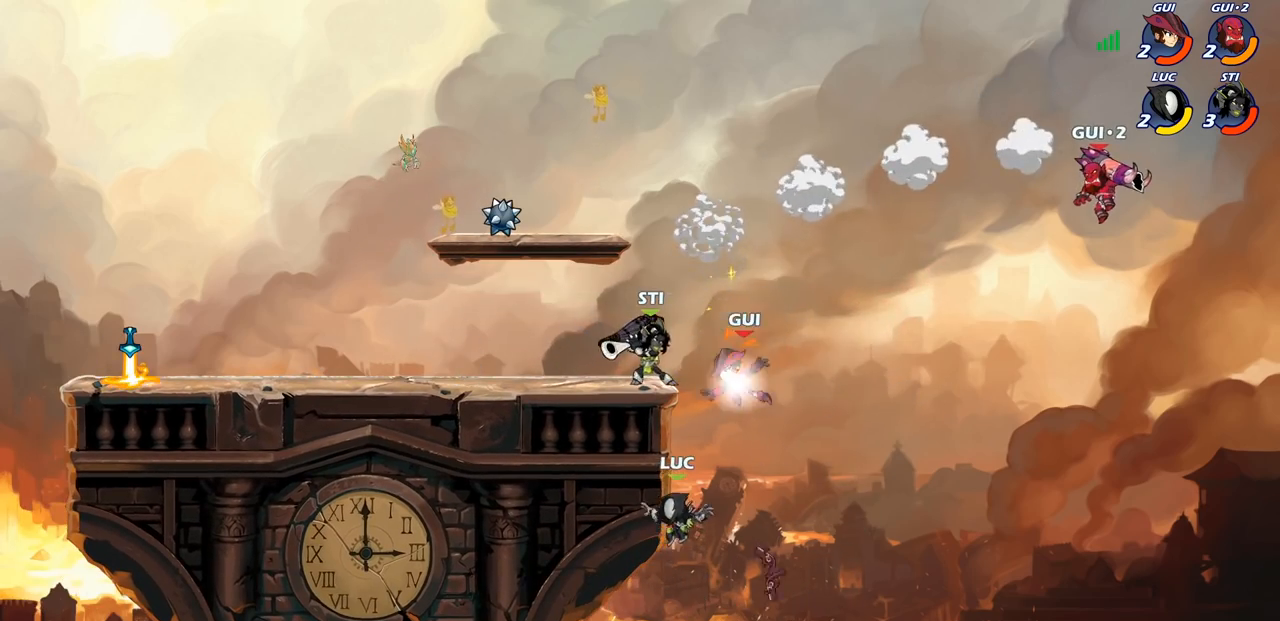
{"buttons": ["CIRCLE"], "left_stick": "up-right", "right_stick": "center", "events": [[250, "left_stick", "right"], [317, "CROSS", "down"], [317, "left_stick", "up-right"], [483, "CIRCLE", "down"], [483, "CROSS", "up"]]}
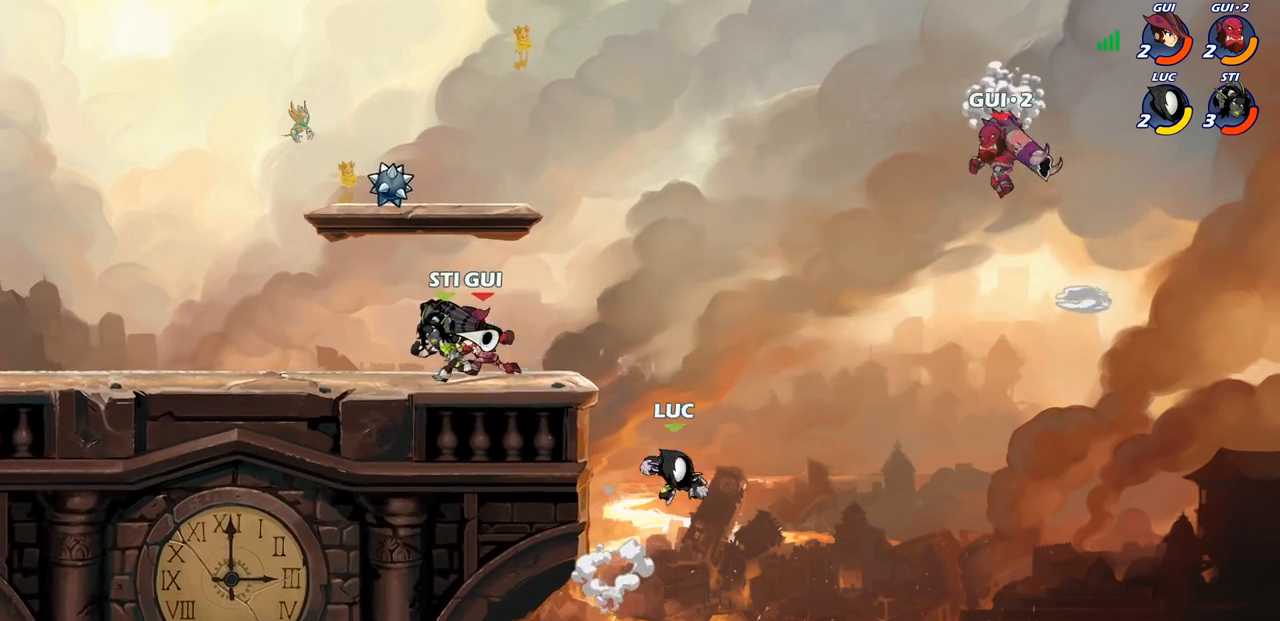
{"buttons": [], "left_stick": "left", "right_stick": "center", "events": [[167, "left_stick", "center"], [250, "CIRCLE", "up"], [450, "left_stick", "left"]]}
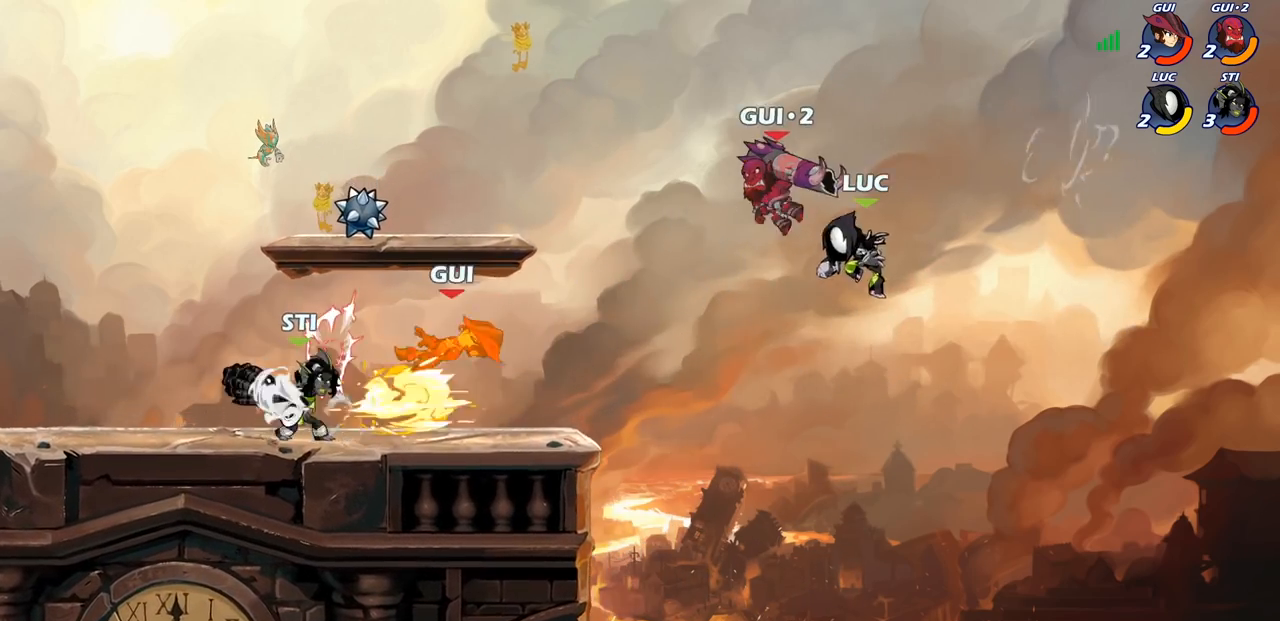
{"buttons": [], "left_stick": "down-left", "right_stick": "center", "events": [[150, "CROSS", "down"], [233, "left_stick", "up-left"], [317, "CROSS", "up"], [367, "left_stick", "left"], [500, "left_stick", "down-left"]]}
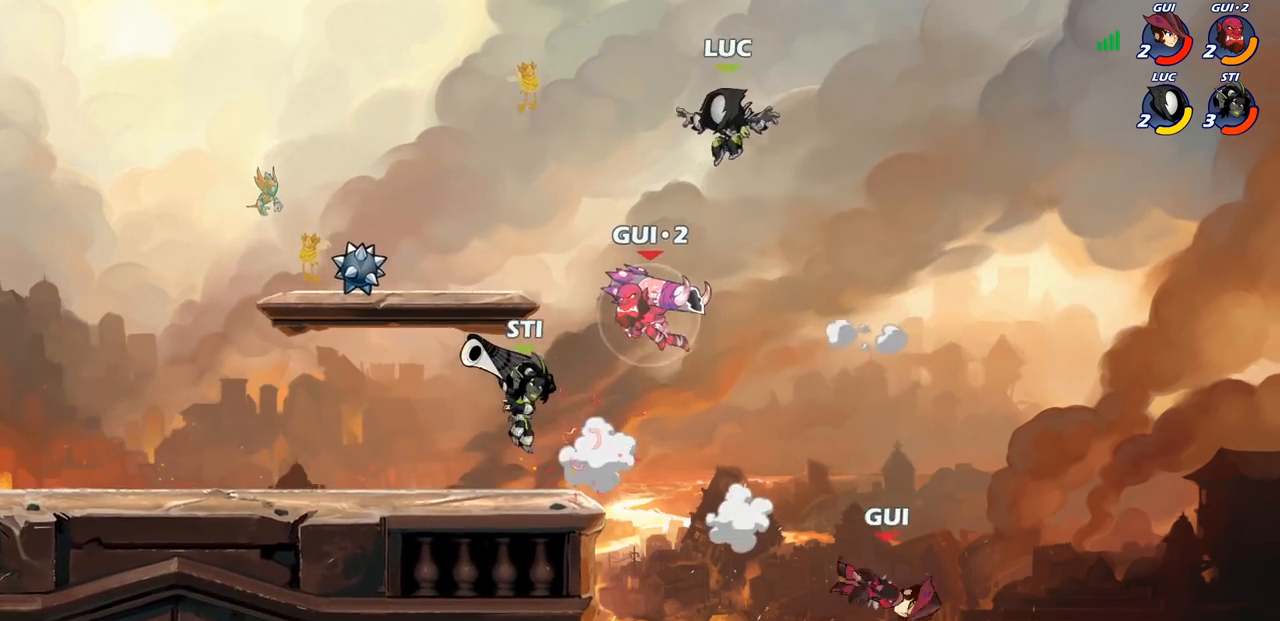
{"buttons": ["R2"], "left_stick": "up-right", "right_stick": "center", "events": [[217, "left_stick", "up-left"], [233, "R2", "down"], [383, "left_stick", "up-right"]]}
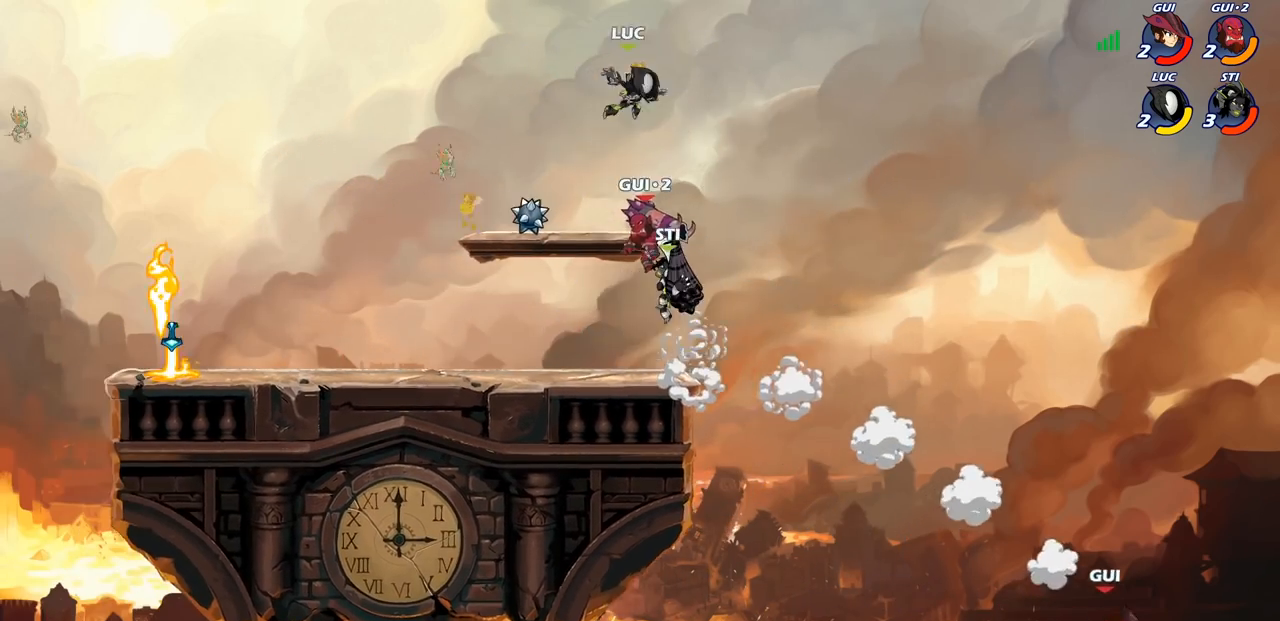
{"buttons": ["CROSS", "R1"], "left_stick": "up-left", "right_stick": "center", "events": [[33, "left_stick", "down-right"], [50, "R2", "up"], [100, "left_stick", "down-left"], [283, "left_stick", "left"], [417, "left_stick", "up-left"], [467, "R1", "down"], [500, "CROSS", "down"]]}
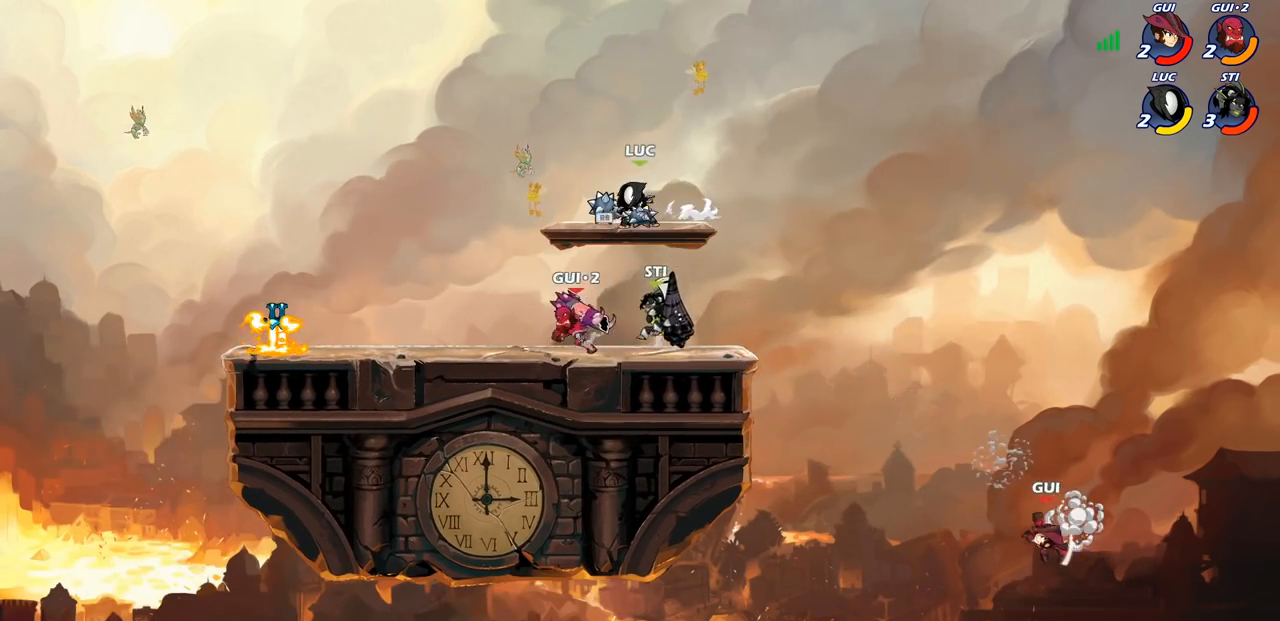
{"buttons": [], "left_stick": "up-left", "right_stick": "center", "events": [[83, "left_stick", "up-right"], [100, "R1", "up"], [133, "CROSS", "up"], [217, "CROSS", "down"], [217, "left_stick", "up-left"], [383, "CROSS", "up"]]}
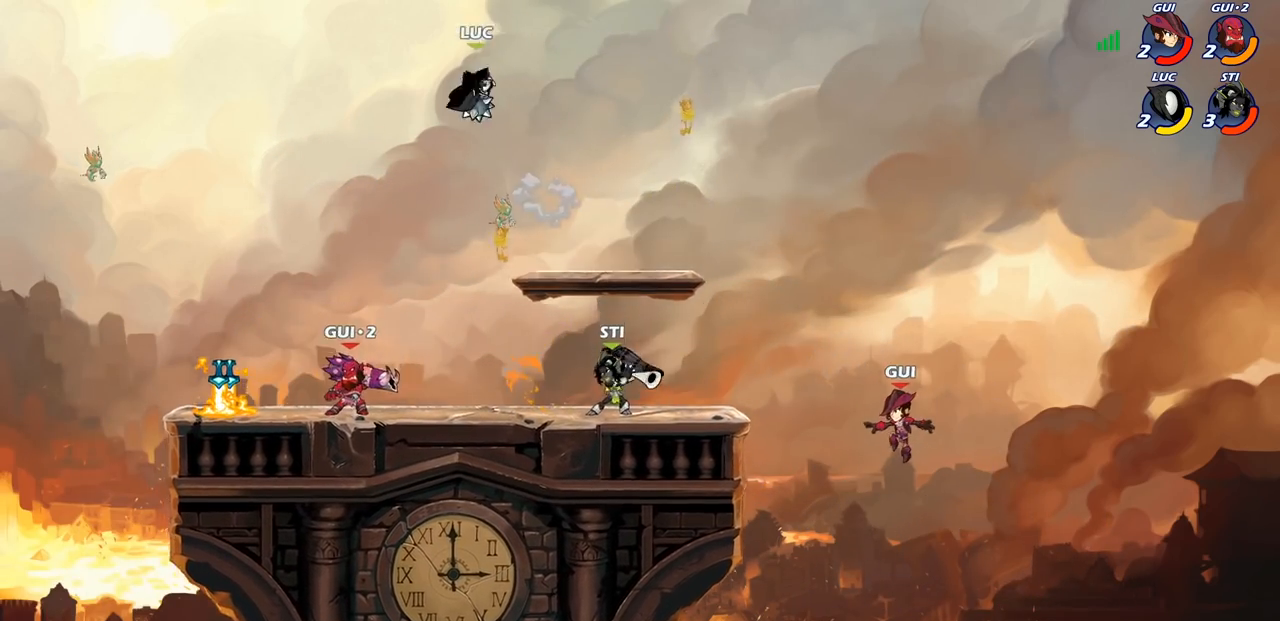
{"buttons": ["CIRCLE"], "left_stick": "right", "right_stick": "center", "events": [[33, "left_stick", "up-right"], [83, "left_stick", "right"], [117, "CIRCLE", "down"]]}